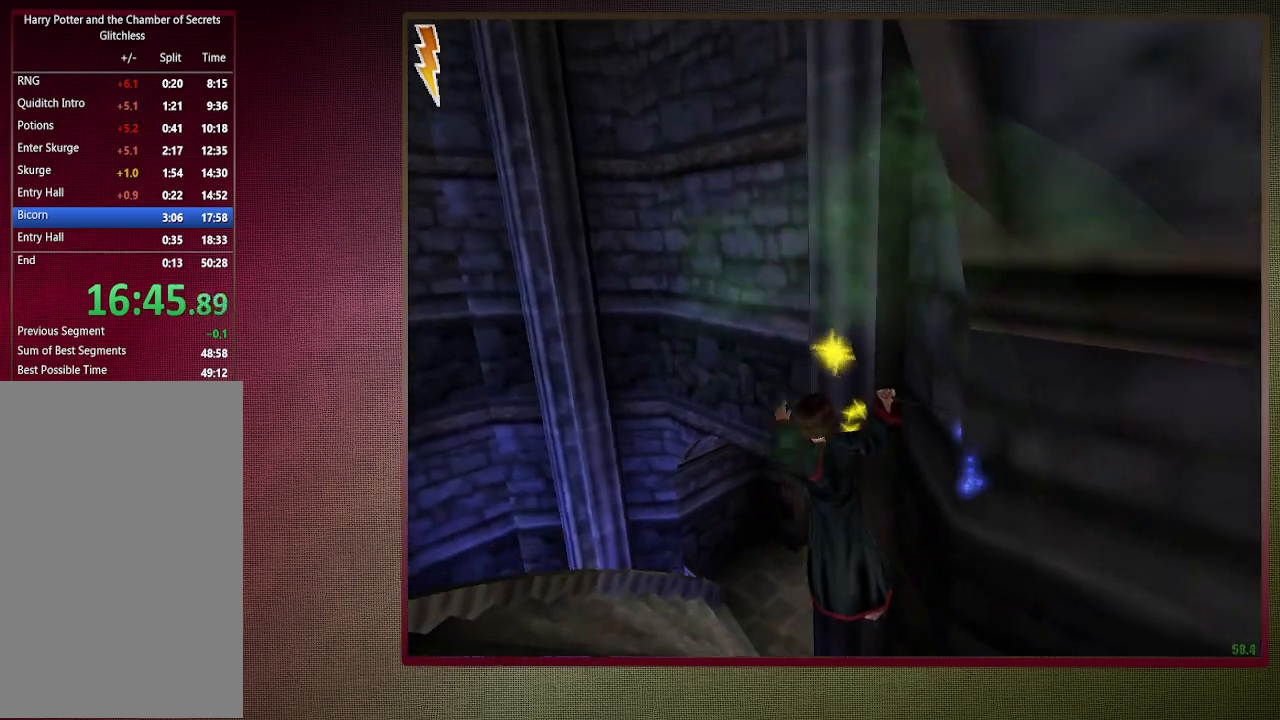
Gameplay with keyboard and mouse; each line is a JSON object with the keys and mouse buttons held at the frame after it. "events" lists presses ("down") and releases ("up") of "a", "alt", "c", "ctrl", "d", "down", "e", "f3", "left", "q", "return", "right", "s", "shift", "space", "tab", "up", "v", "w", "x", "z", "mouse_left", "mouse_wheel" and "mouse_right" between this image and that frame as [ms after this image, input, new state], when the widget could be followed in between. "mouse_left", "mouse_wheel", "mouse_right" = the "left", "wheel", "right" buttons of the "mouse" list. No other keys are recorded. "wheel" means that the mouse wheel is clicked or scrolled. Mouse movement is not recorded.
{"keys": ["a", "shift", "space", "w"], "mouse": [], "events": [[83, "mouse_left", "up"], [133, "mouse_left", "down"], [267, "mouse_left", "up"], [367, "mouse_left", "down"], [500, "mouse_left", "up"]]}
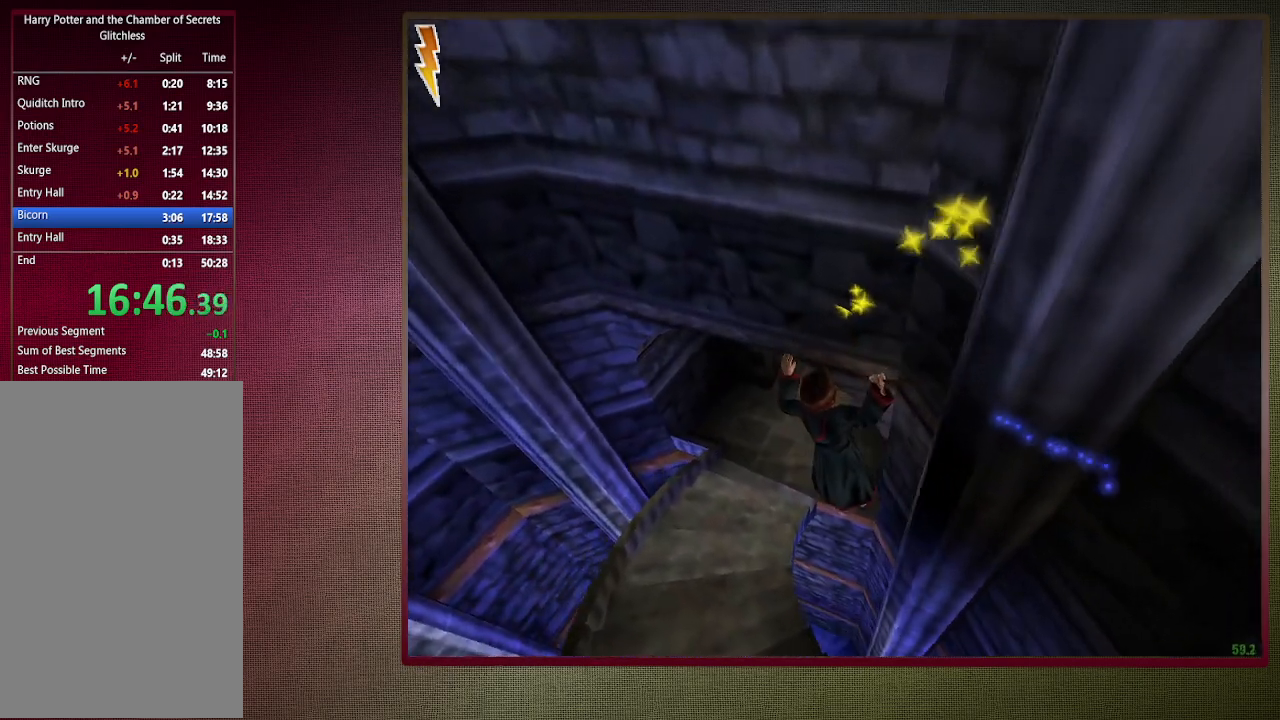
{"keys": ["shift", "space", "w"], "mouse": [], "events": [[50, "a", "up"]]}
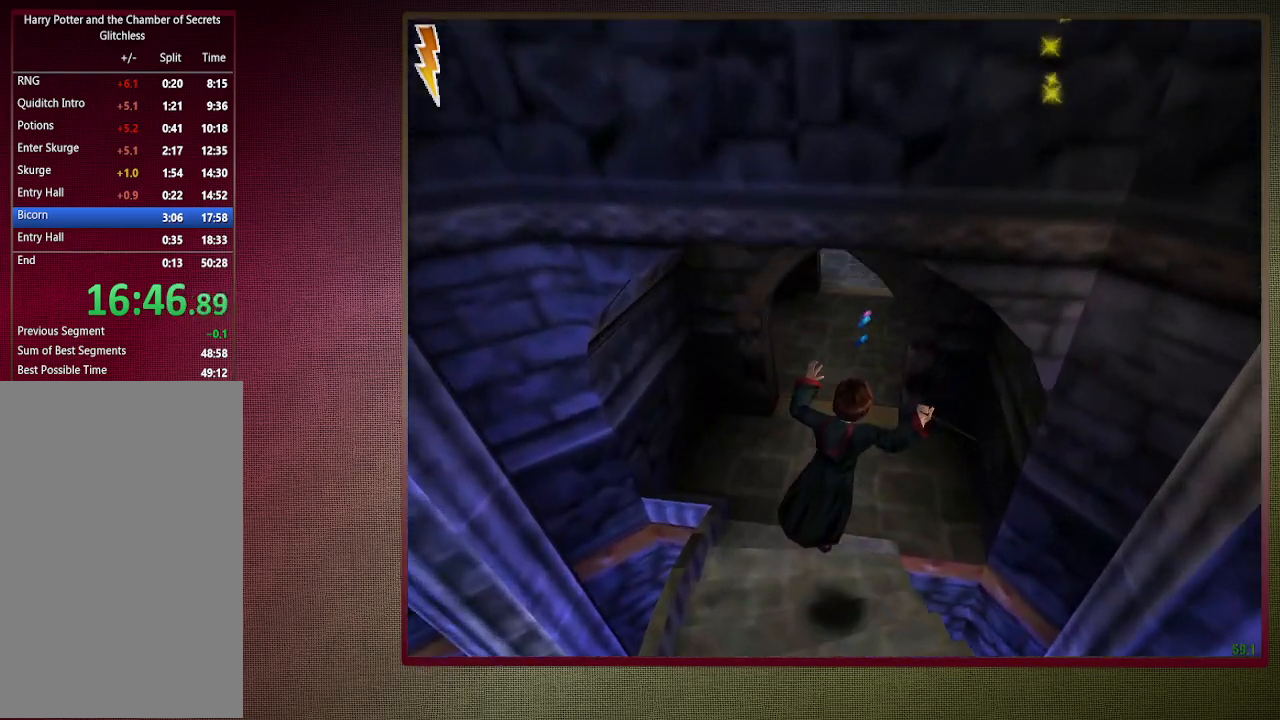
{"keys": ["shift", "space", "w"], "mouse": [], "events": []}
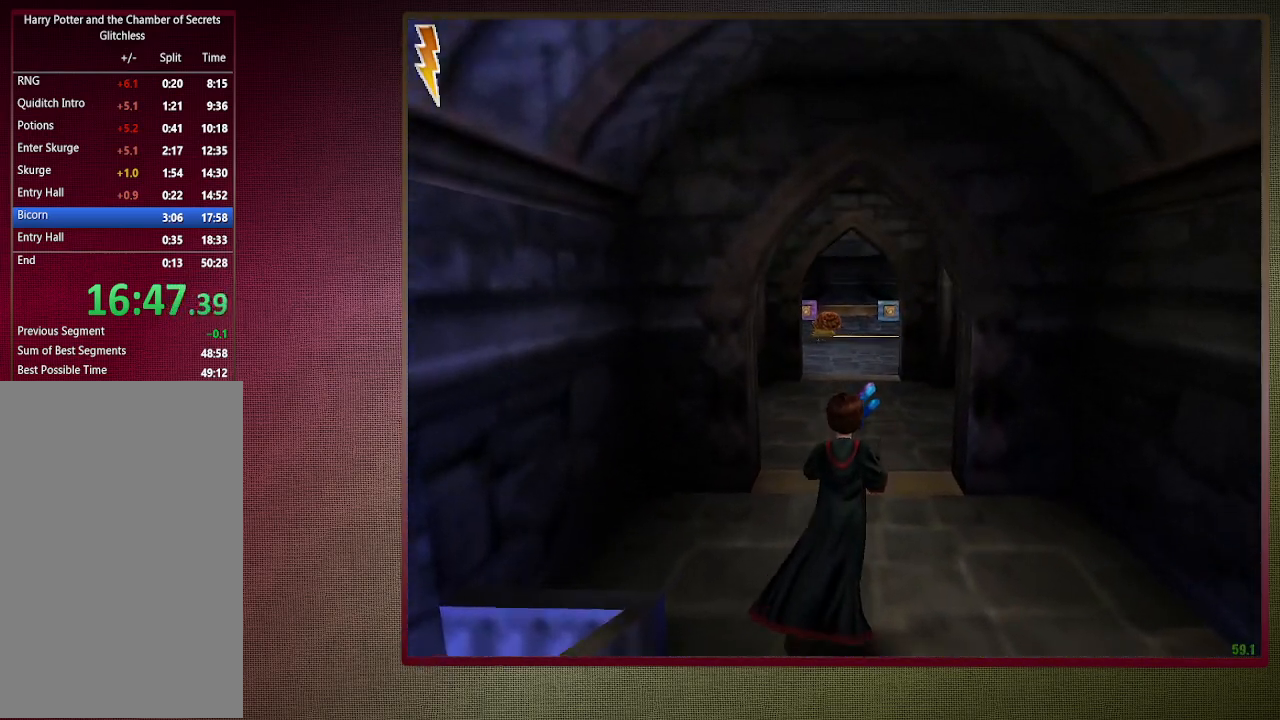
{"keys": ["shift", "space", "w"], "mouse": [], "events": []}
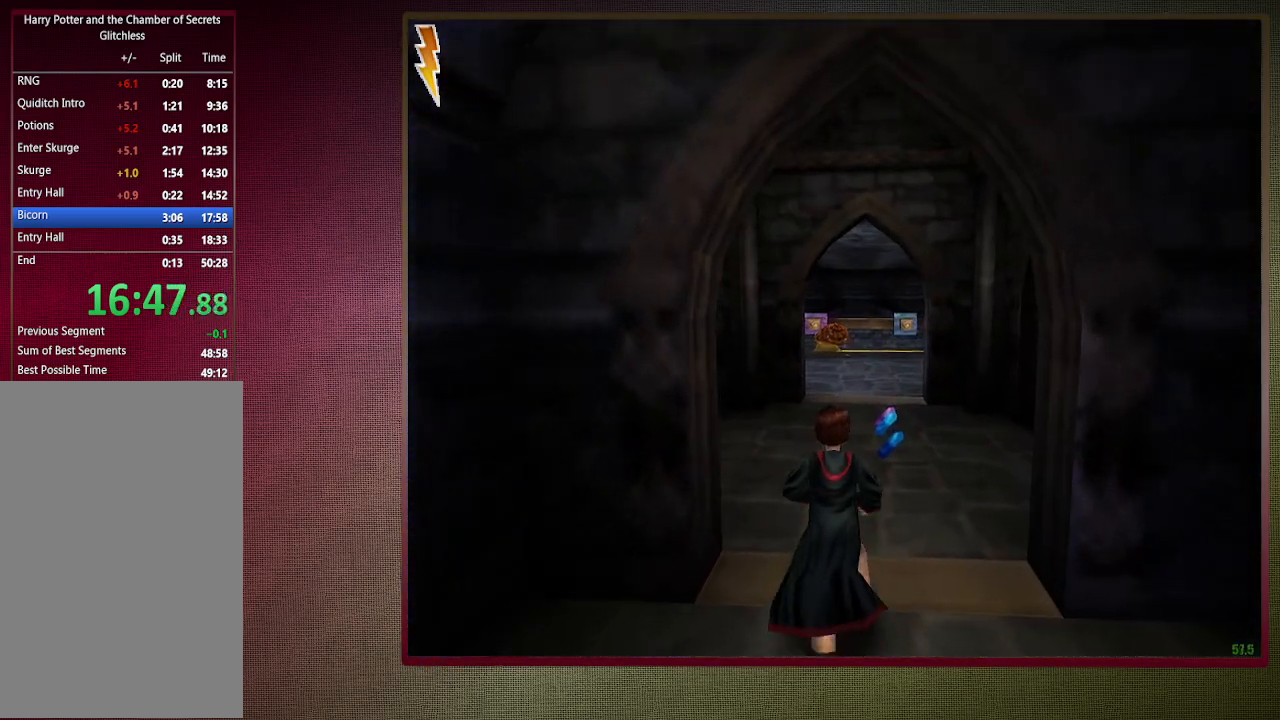
{"keys": ["shift", "space", "w"], "mouse": ["left"], "events": [[100, "mouse_left", "down"], [183, "mouse_left", "up"], [283, "mouse_left", "down"], [383, "mouse_left", "up"], [467, "mouse_left", "down"]]}
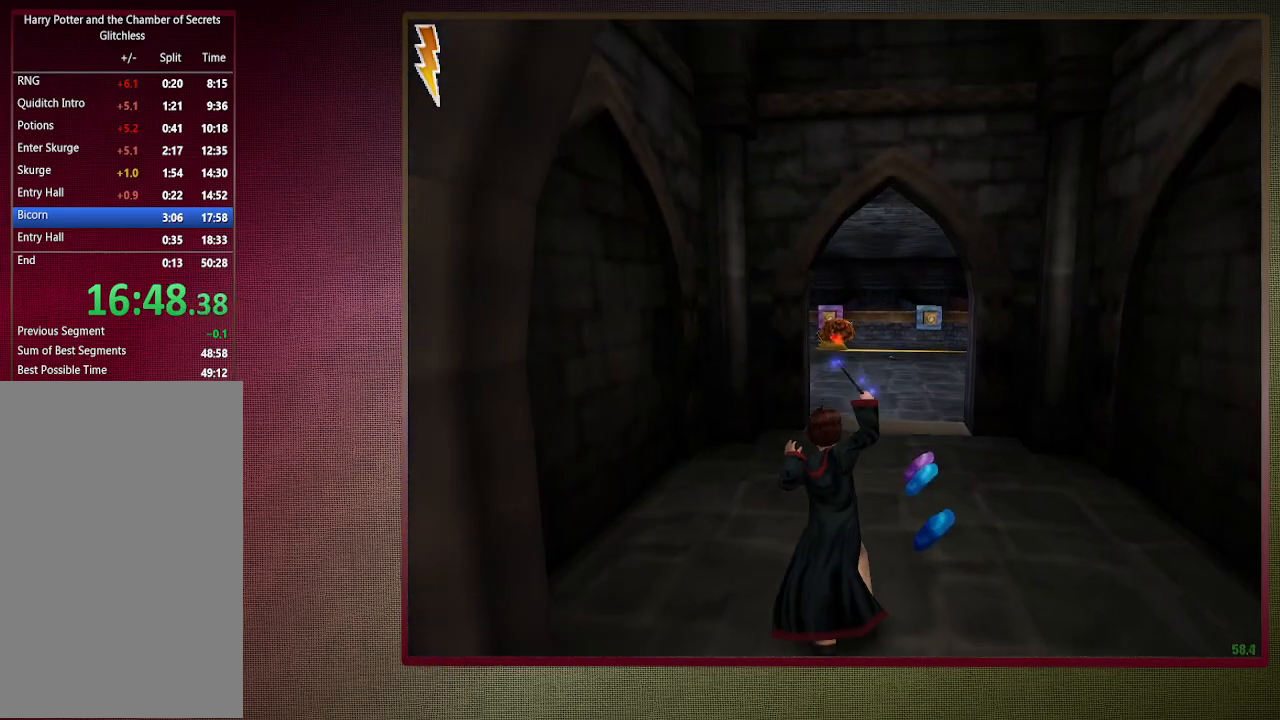
{"keys": ["shift", "space", "w"], "mouse": ["left"], "events": [[150, "mouse_left", "up"], [200, "mouse_left", "down"], [300, "mouse_left", "up"], [400, "mouse_left", "down"]]}
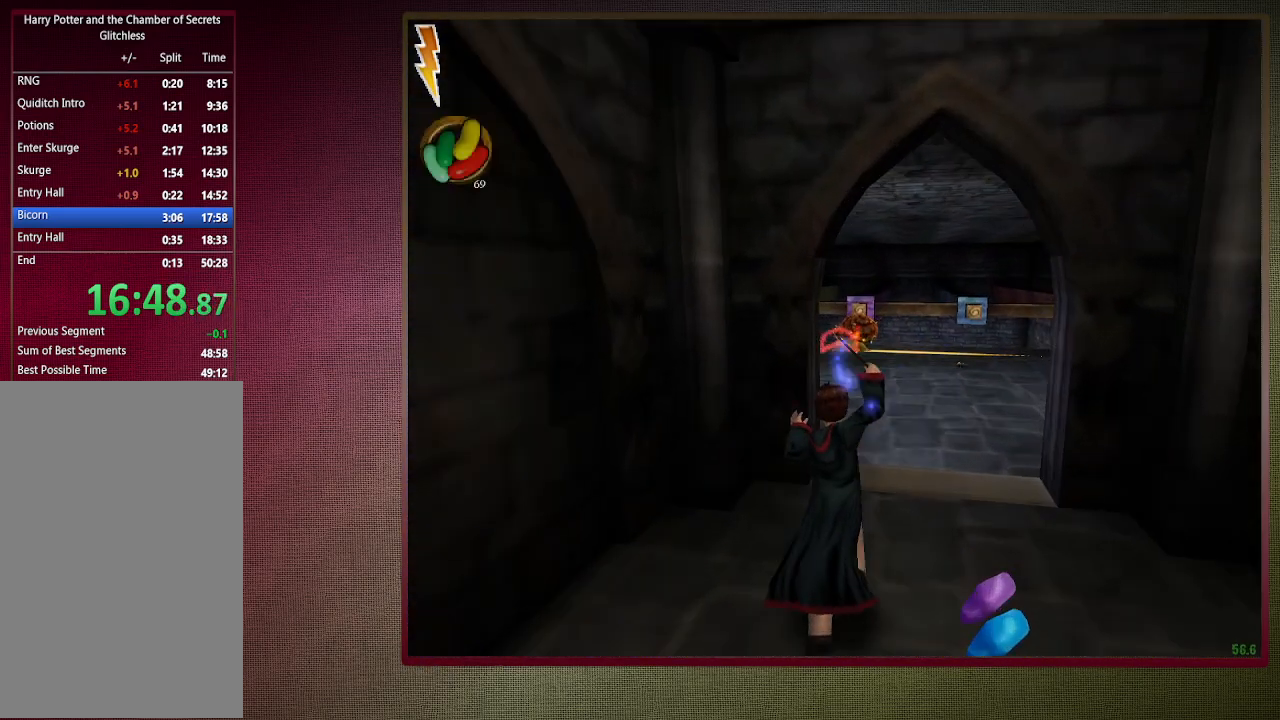
{"keys": ["shift", "space", "w"], "mouse": [], "events": [[33, "d", "down"], [33, "mouse_left", "up"], [83, "mouse_left", "down"], [217, "d", "up"], [217, "mouse_left", "up"], [317, "mouse_left", "down"], [450, "mouse_left", "up"]]}
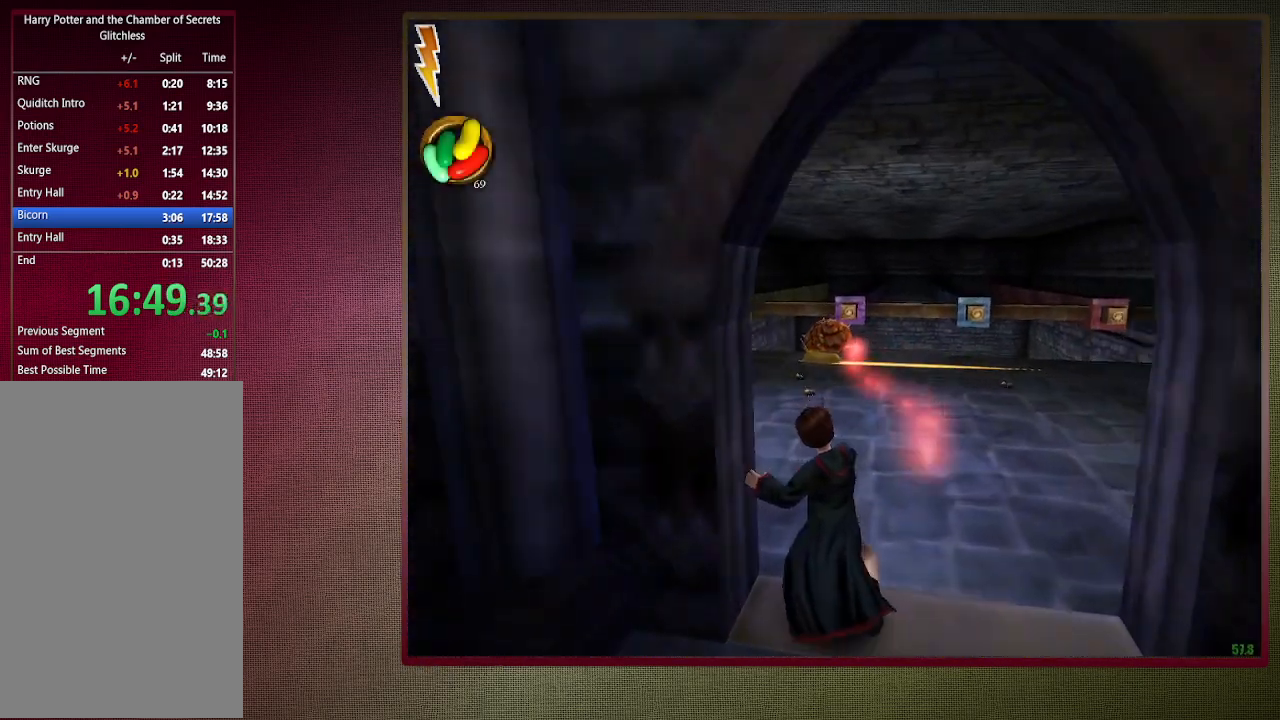
{"keys": ["shift", "space", "w"], "mouse": ["left"], "events": [[283, "d", "down"], [467, "d", "up"], [467, "mouse_left", "down"]]}
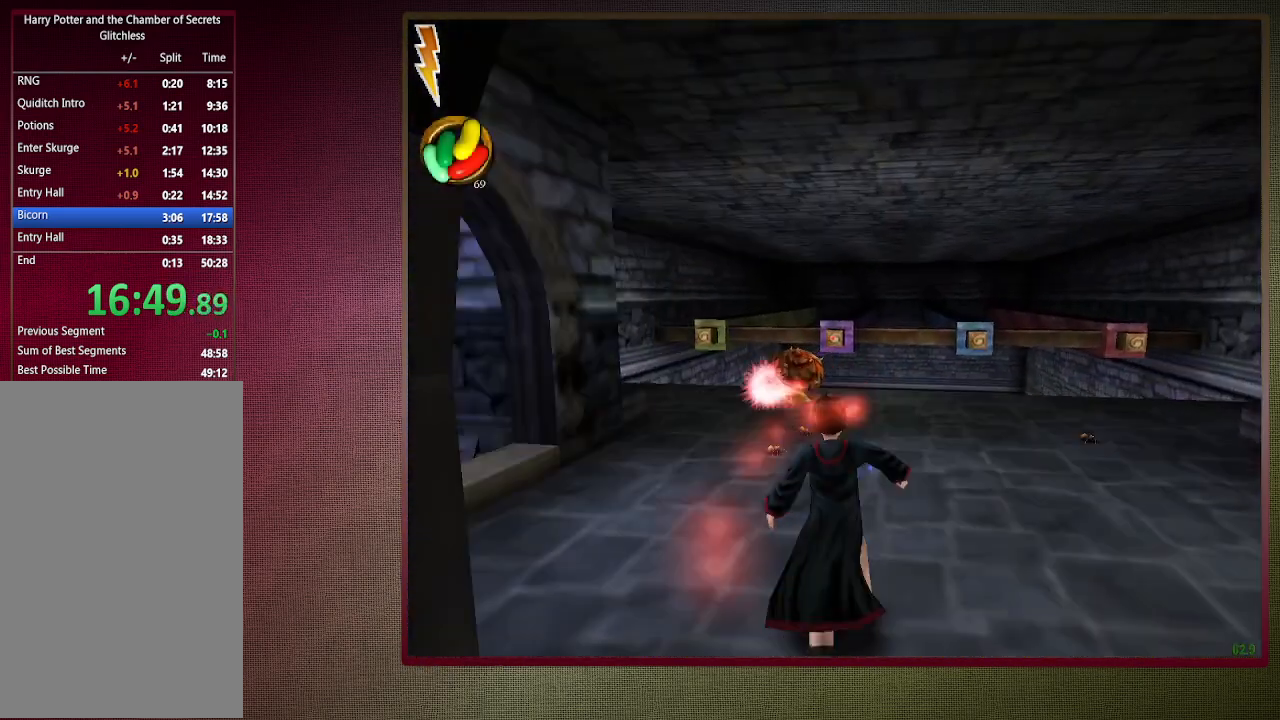
{"keys": ["shift", "space", "w"], "mouse": [], "events": [[117, "mouse_left", "up"], [167, "mouse_left", "down"], [300, "mouse_left", "up"], [400, "mouse_left", "down"], [500, "mouse_left", "up"]]}
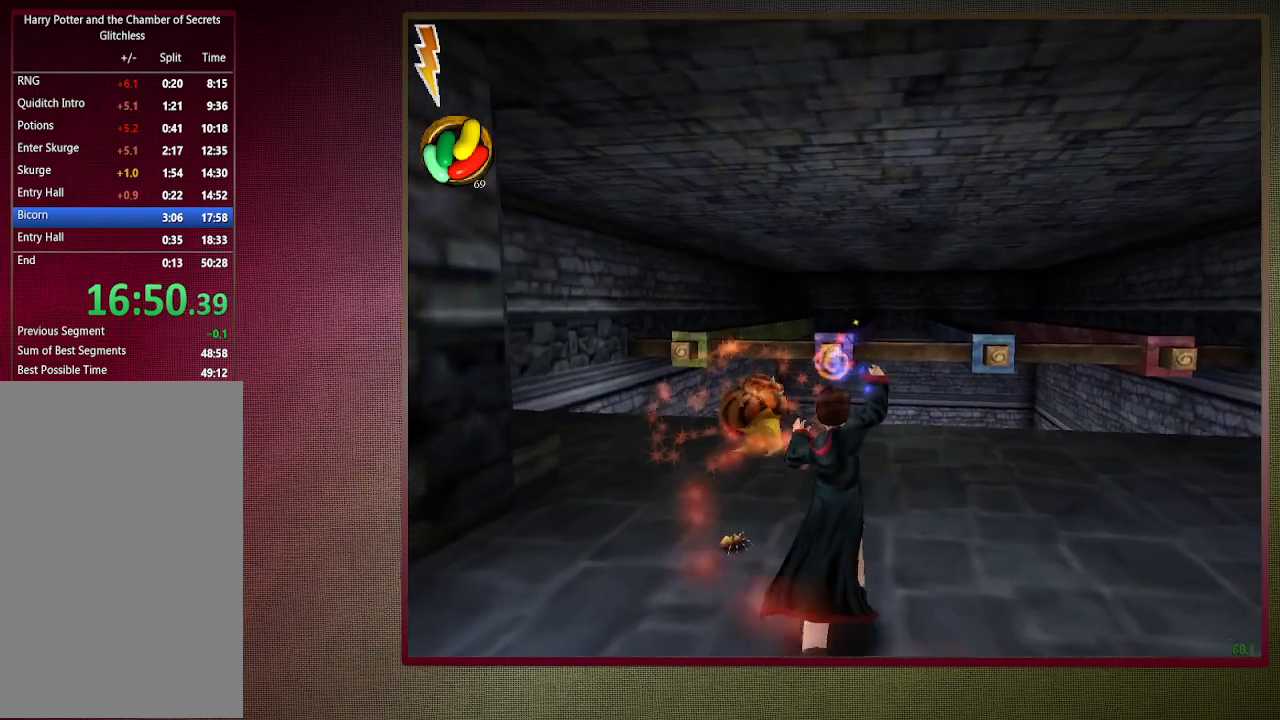
{"keys": ["a", "space"], "mouse": [], "events": [[83, "mouse_left", "down"], [167, "mouse_left", "up"], [217, "a", "down"], [267, "mouse_left", "down"], [367, "mouse_left", "up"], [367, "w", "up"], [467, "shift", "up"]]}
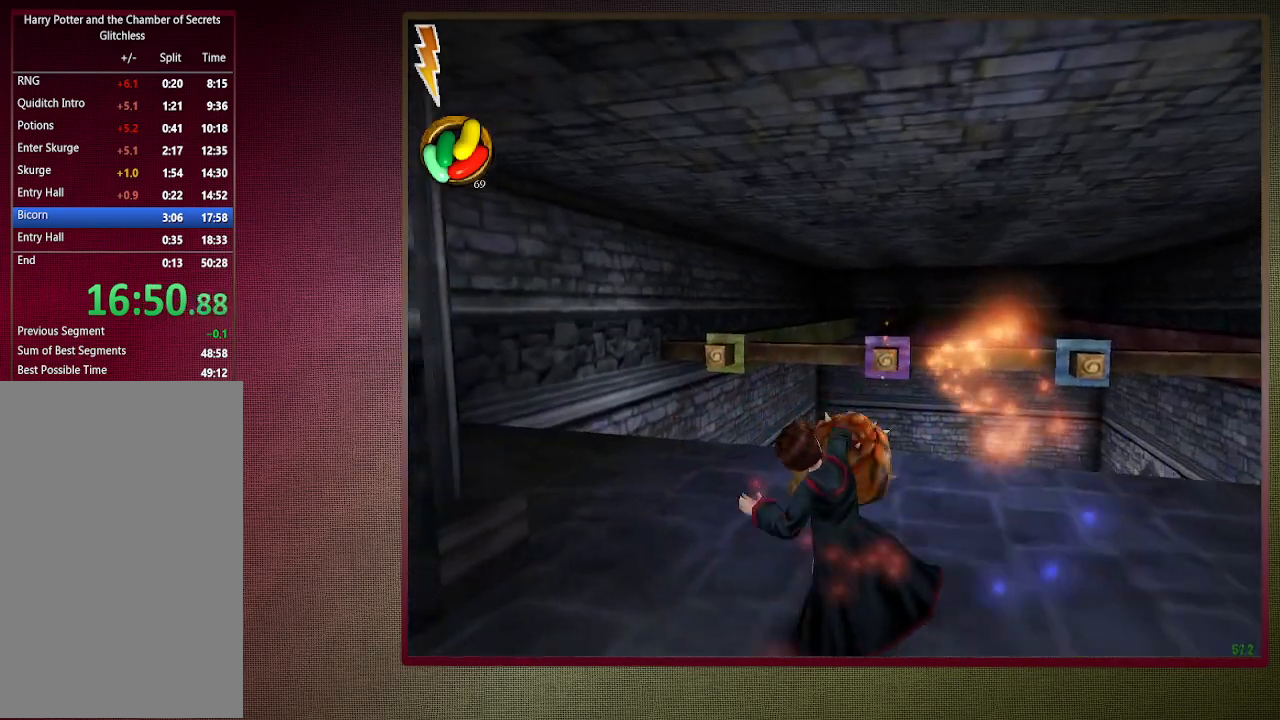
{"keys": ["shift", "space", "w"], "mouse": ["left"], "events": [[50, "w", "down"], [150, "shift", "down"], [200, "mouse_left", "down"], [333, "mouse_left", "up"], [383, "a", "up"], [417, "mouse_left", "down"]]}
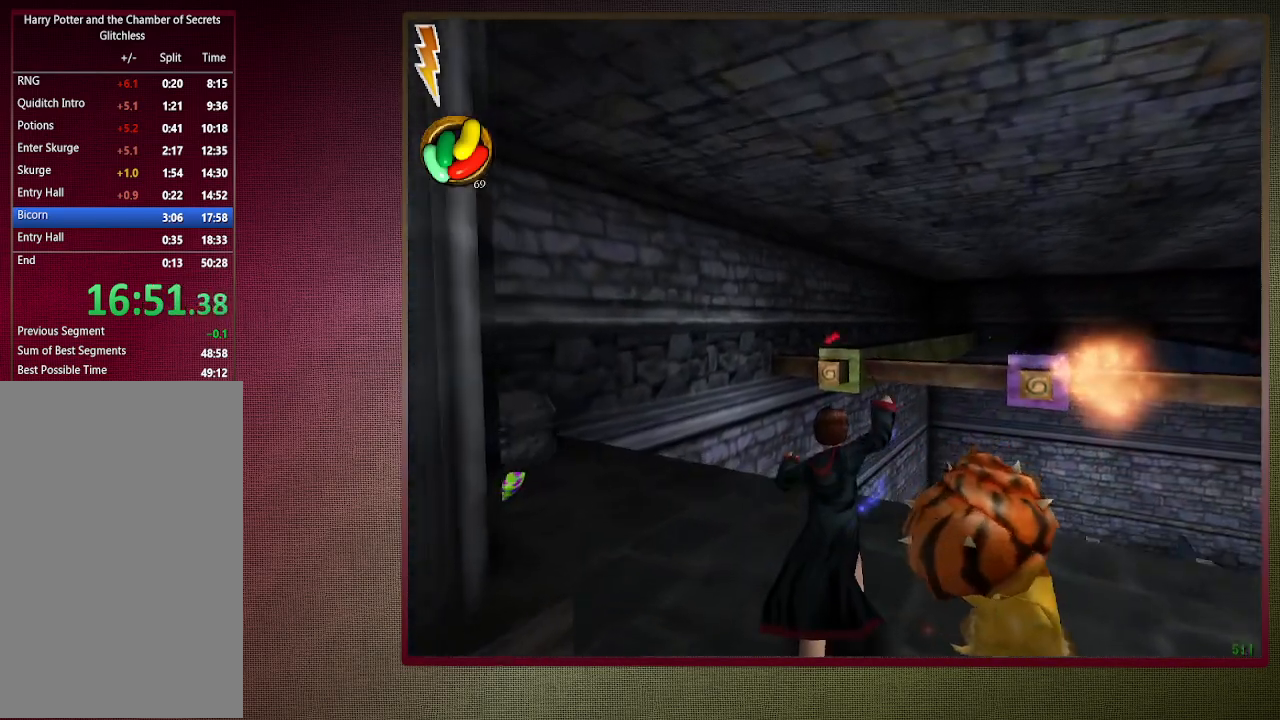
{"keys": ["shift", "space", "w"], "mouse": ["left"], "events": [[17, "mouse_left", "up"], [117, "mouse_left", "down"], [200, "mouse_left", "up"], [250, "mouse_left", "down"], [400, "mouse_left", "up"], [483, "mouse_left", "down"]]}
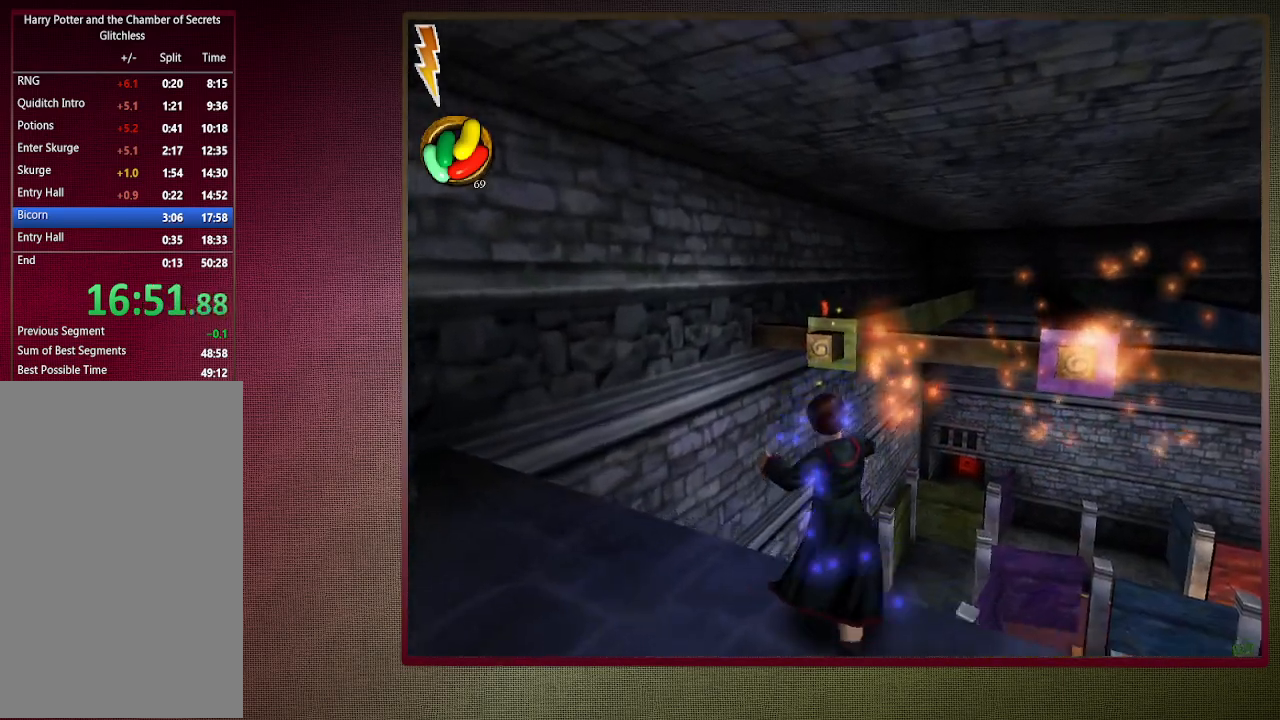
{"keys": ["shift", "space", "w"], "mouse": [], "events": [[83, "mouse_left", "up"]]}
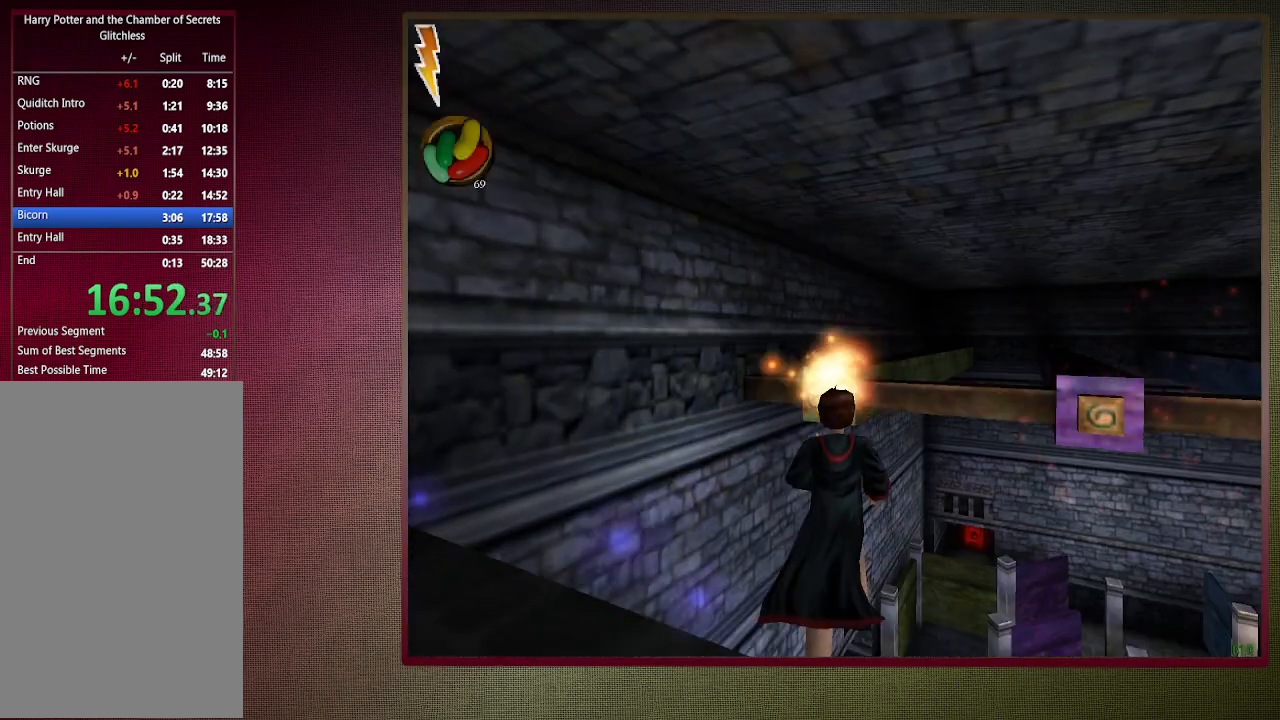
{"keys": ["shift", "space", "w"], "mouse": [], "events": []}
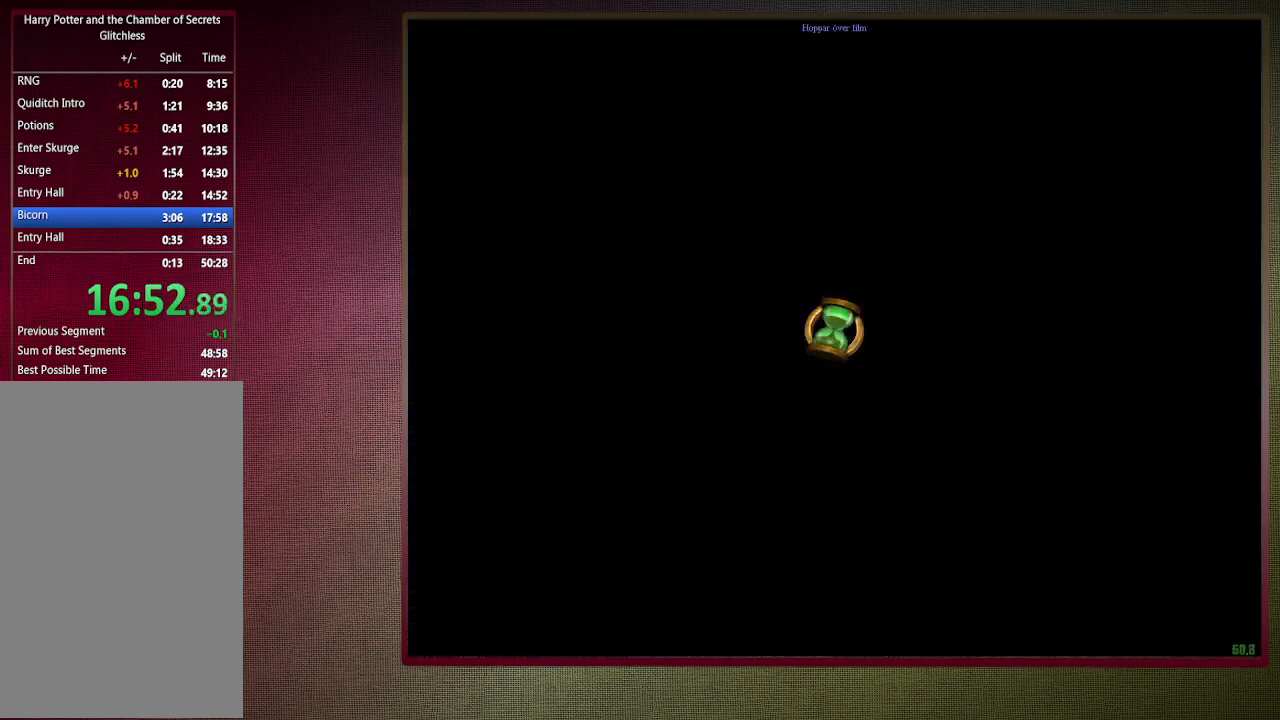
{"keys": ["shift", "space", "w"], "mouse": [], "events": []}
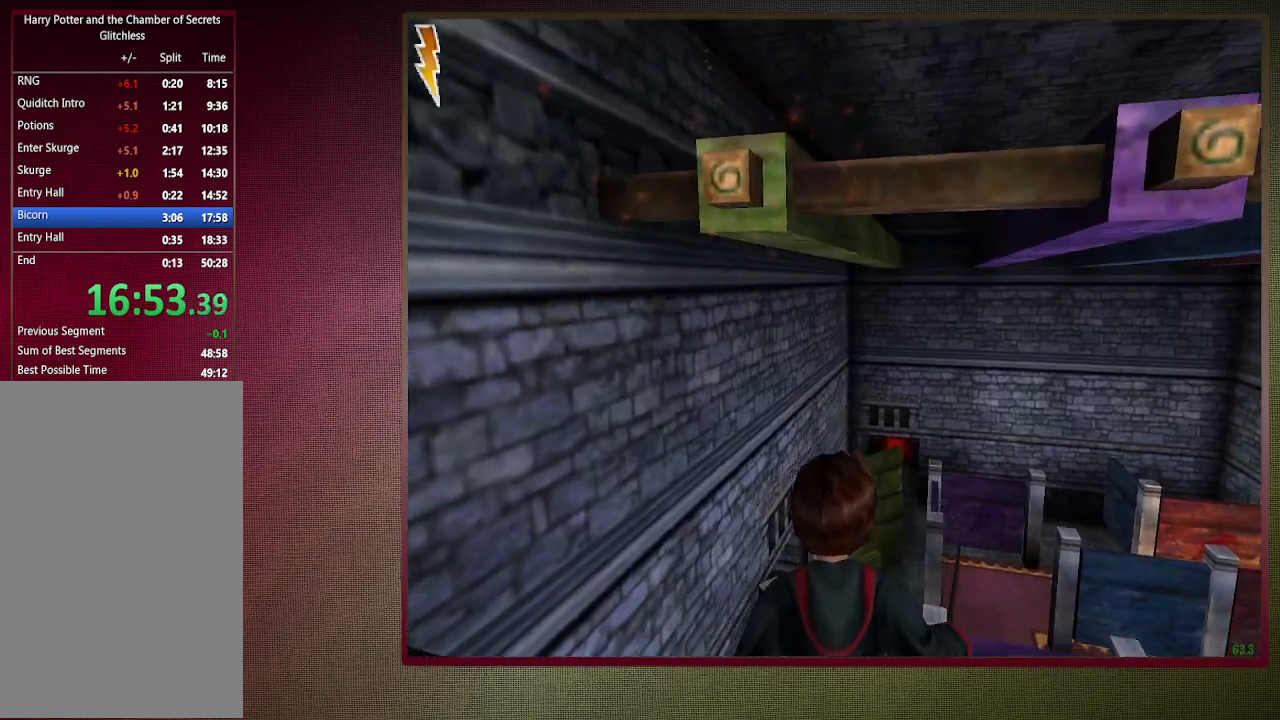
{"keys": ["shift", "space", "w"], "mouse": [], "events": []}
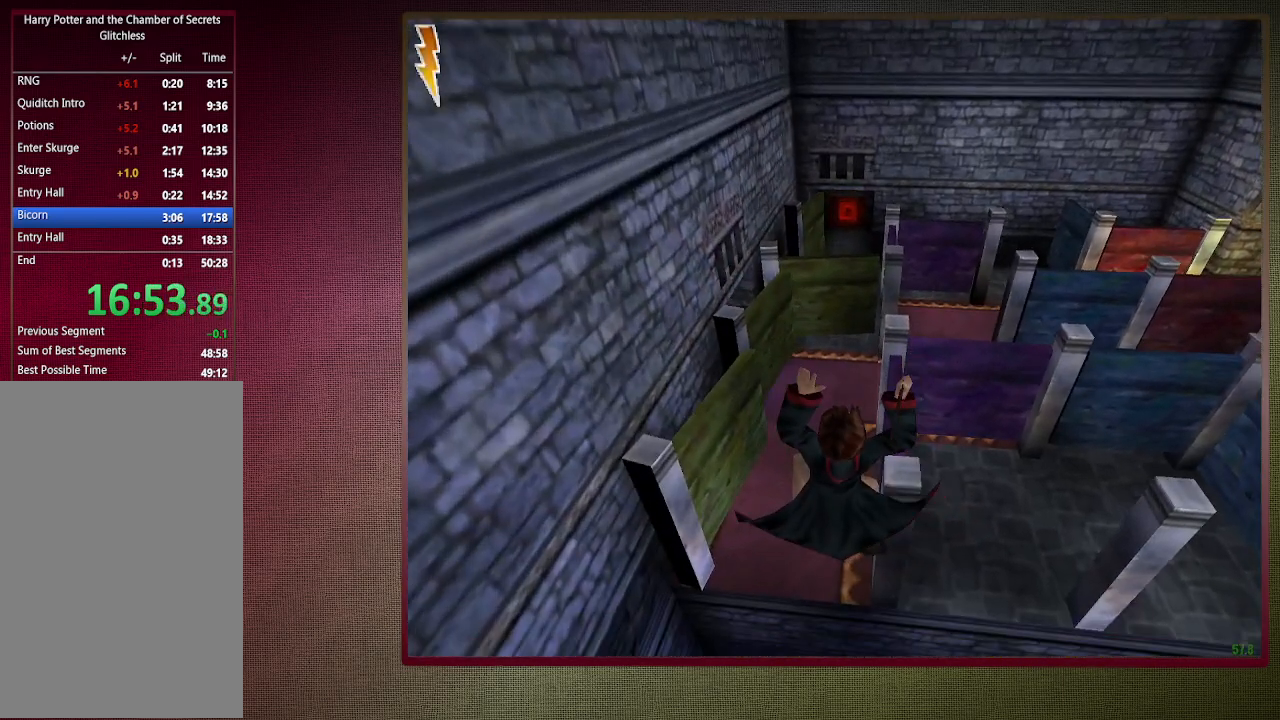
{"keys": ["shift", "space", "w"], "mouse": [], "events": []}
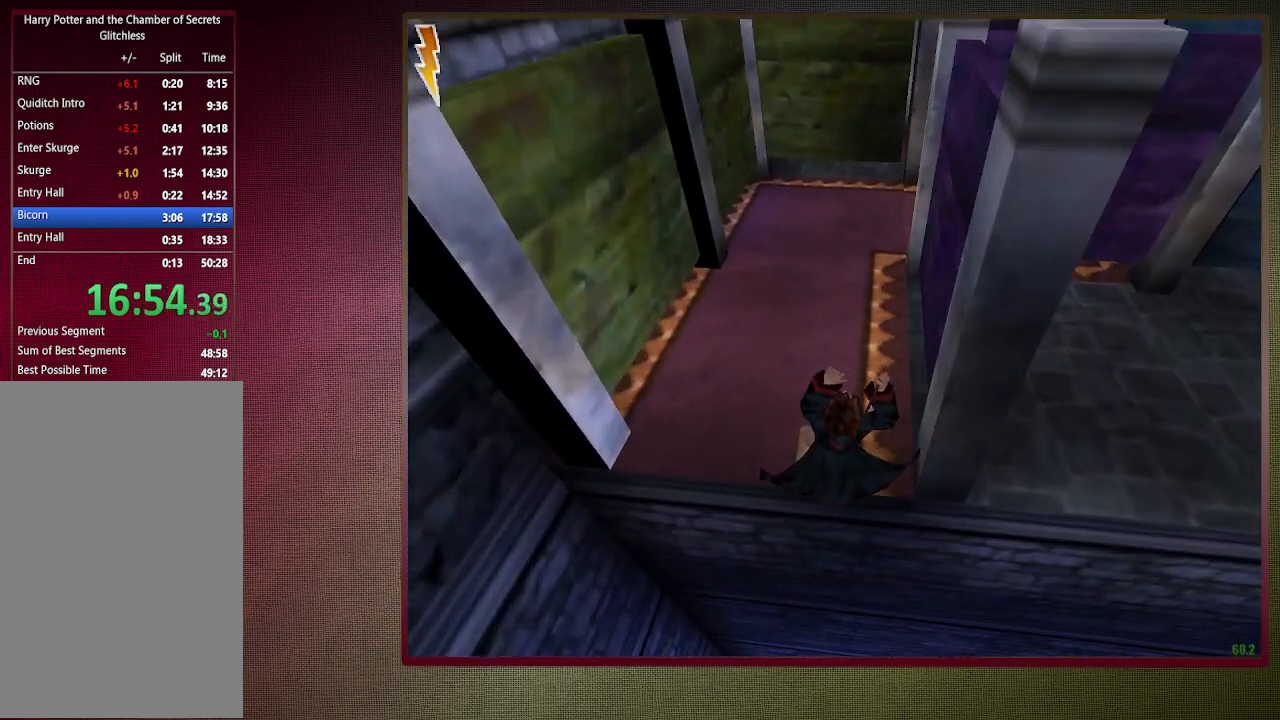
{"keys": ["shift", "space", "w"], "mouse": [], "events": []}
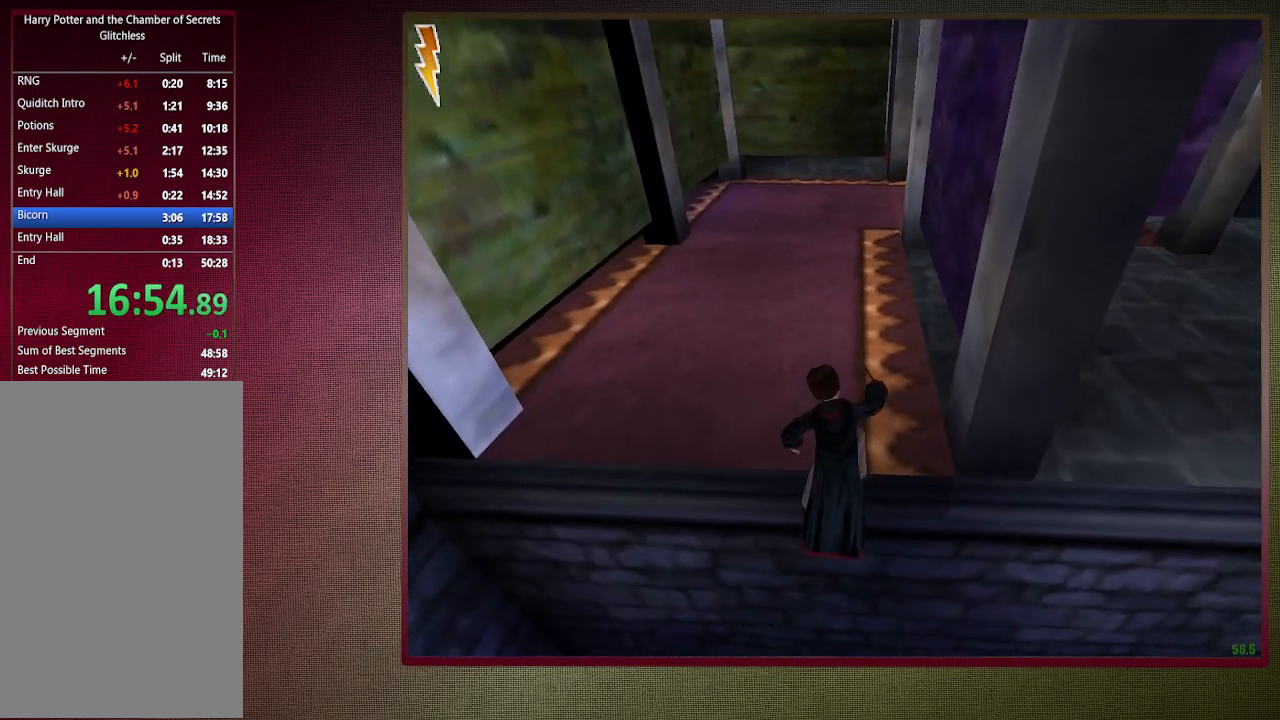
{"keys": ["shift", "space", "w"], "mouse": [], "events": []}
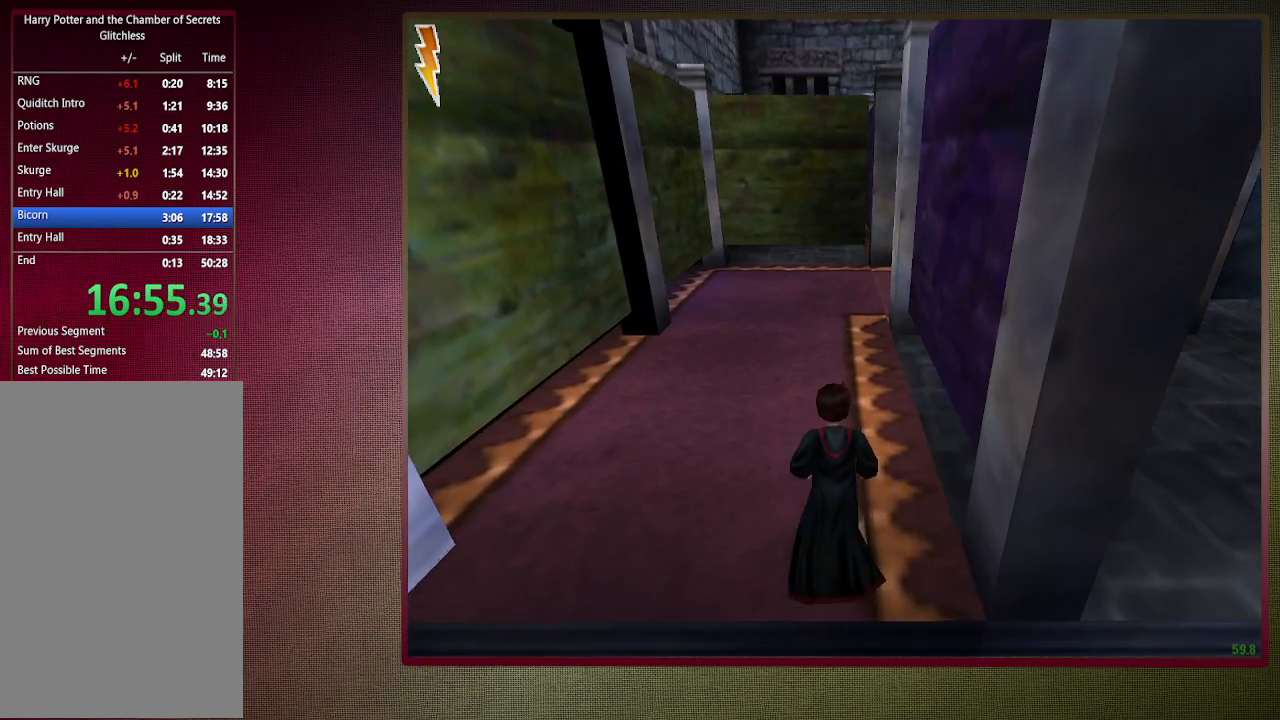
{"keys": ["shift", "space", "w"], "mouse": [], "events": []}
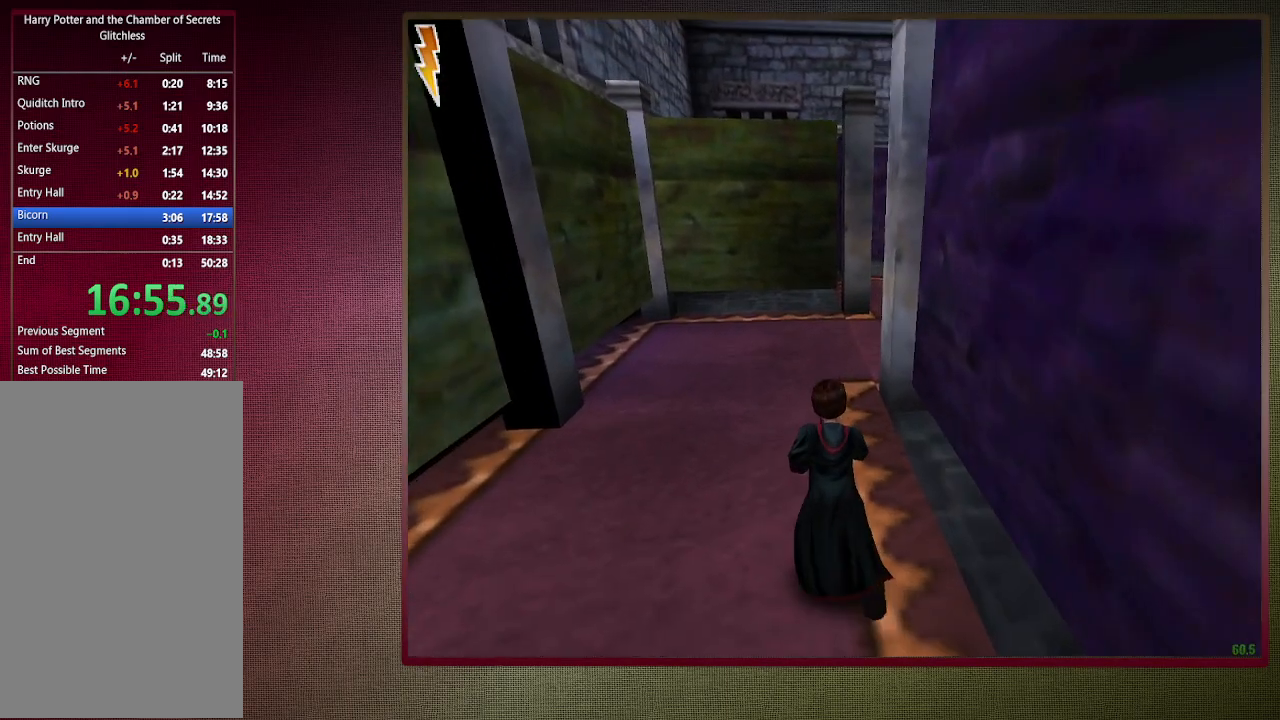
{"keys": ["shift", "space", "w"], "mouse": [], "events": []}
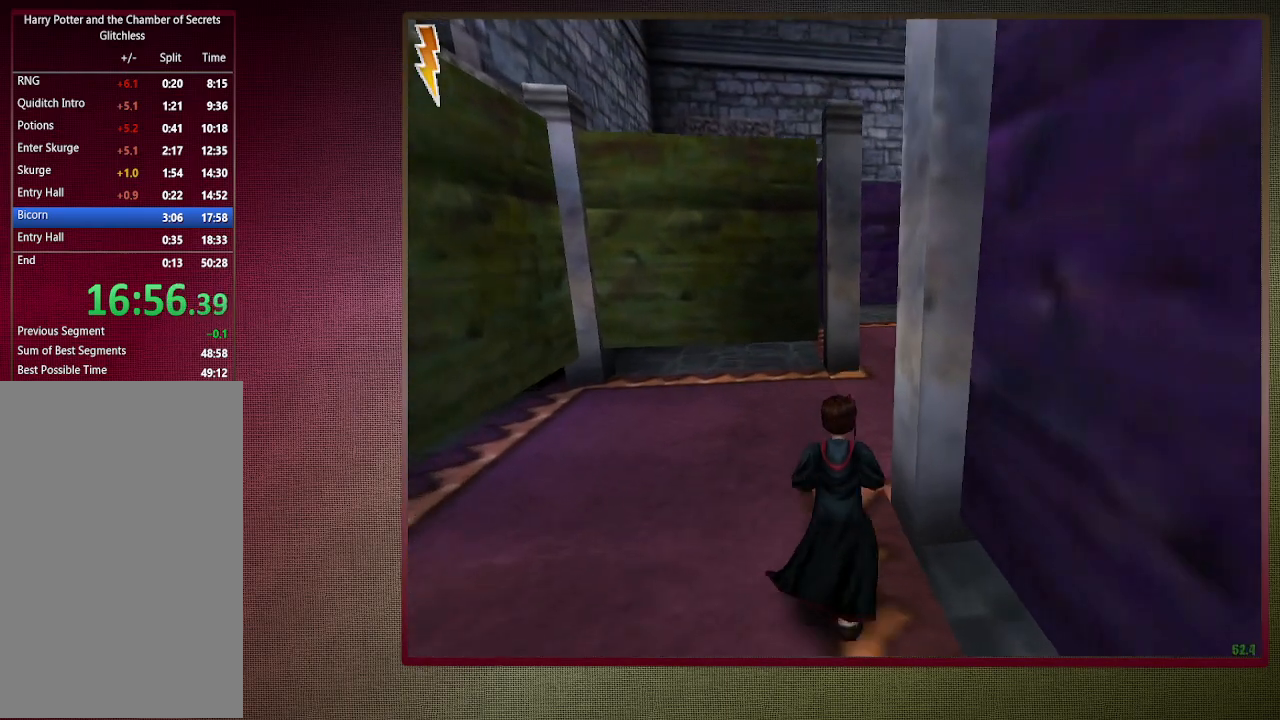
{"keys": ["shift", "space", "w"], "mouse": [], "events": []}
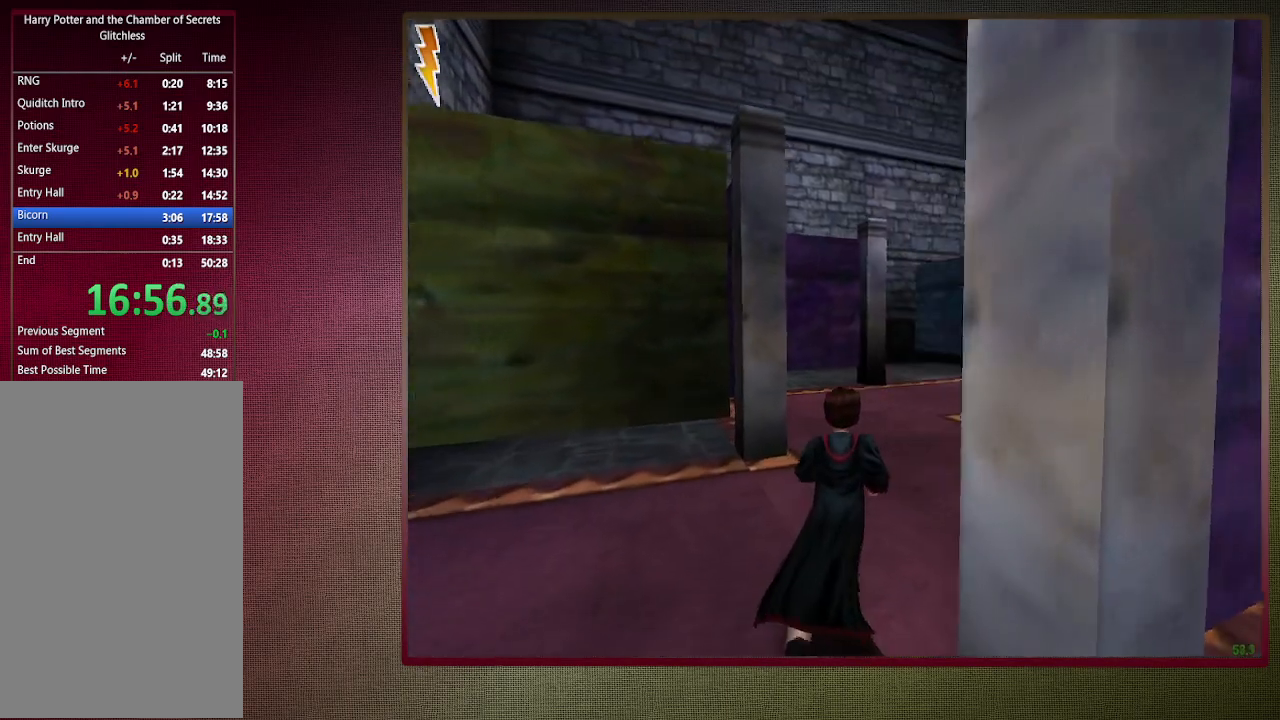
{"keys": ["shift", "space", "w"], "mouse": [], "events": []}
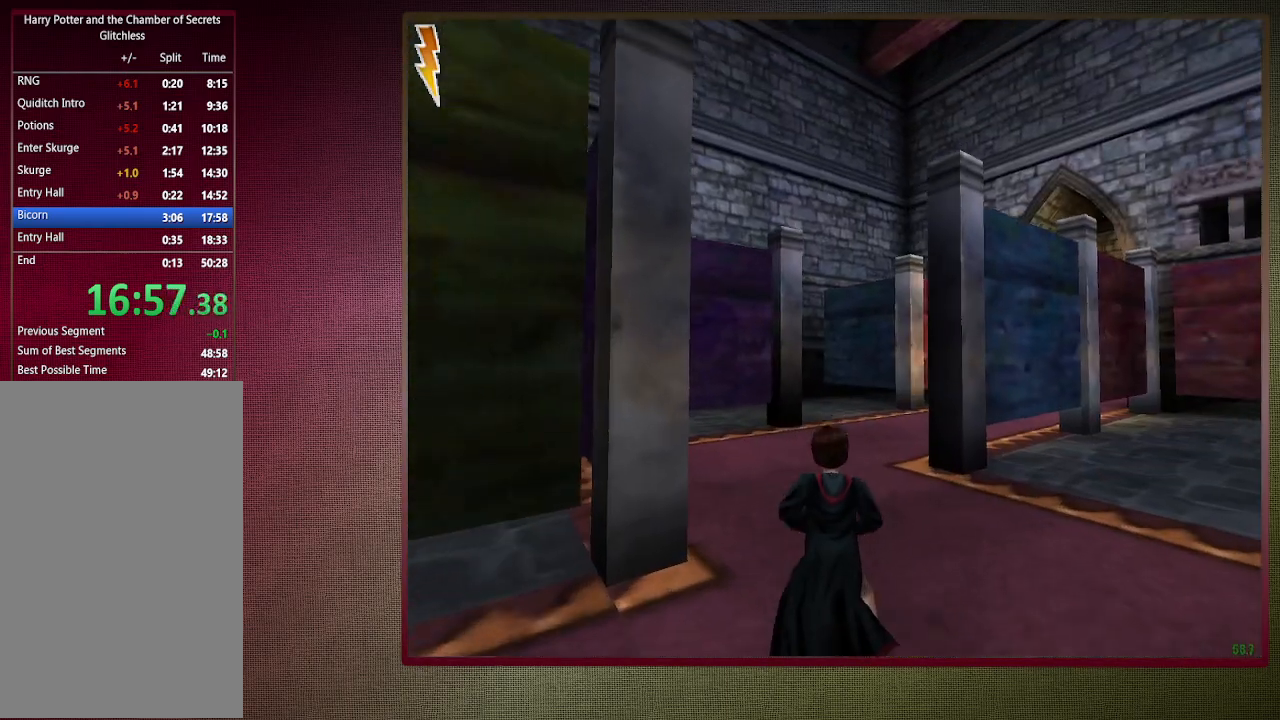
{"keys": ["shift", "space", "w"], "mouse": [], "events": []}
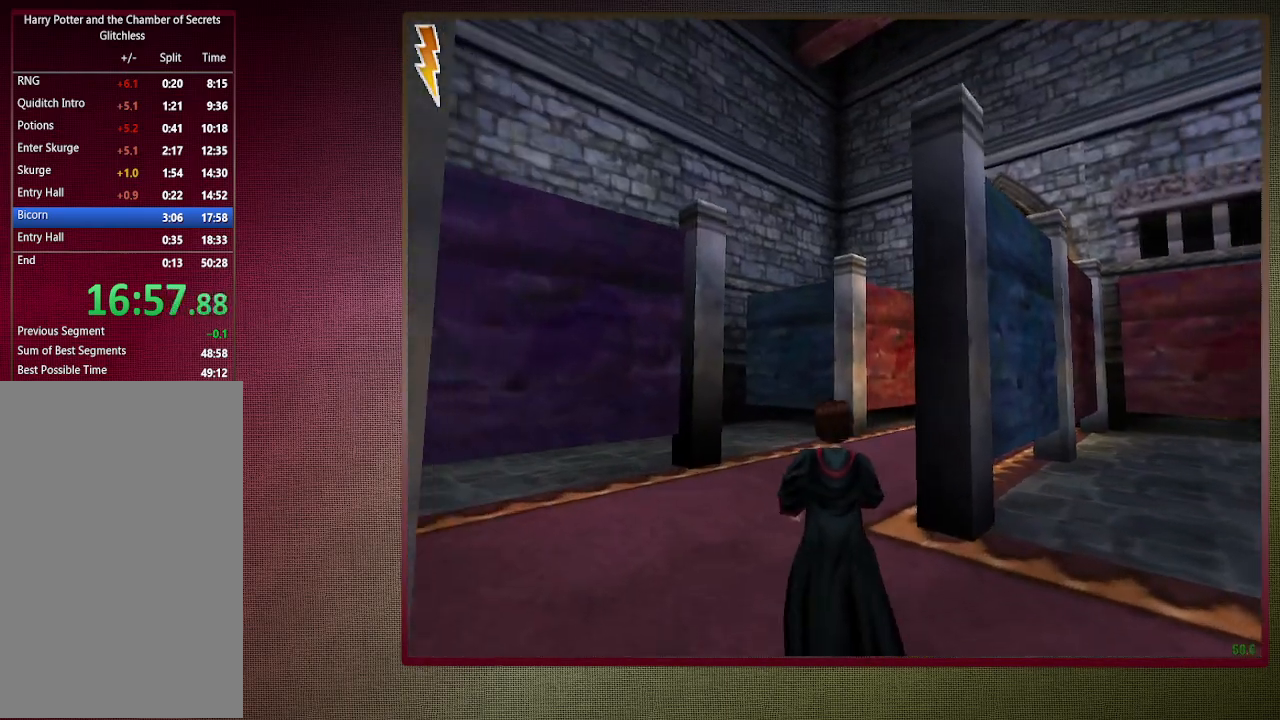
{"keys": ["shift", "space", "w"], "mouse": [], "events": []}
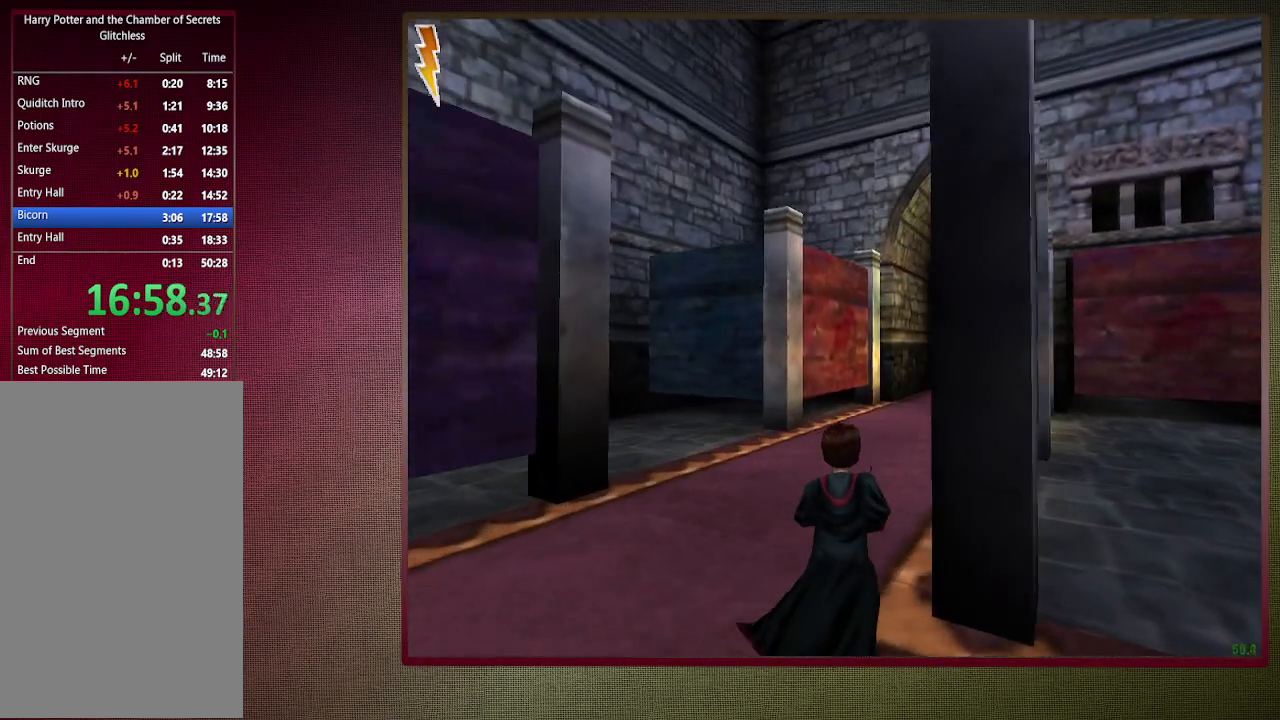
{"keys": ["shift", "space", "w"], "mouse": [], "events": []}
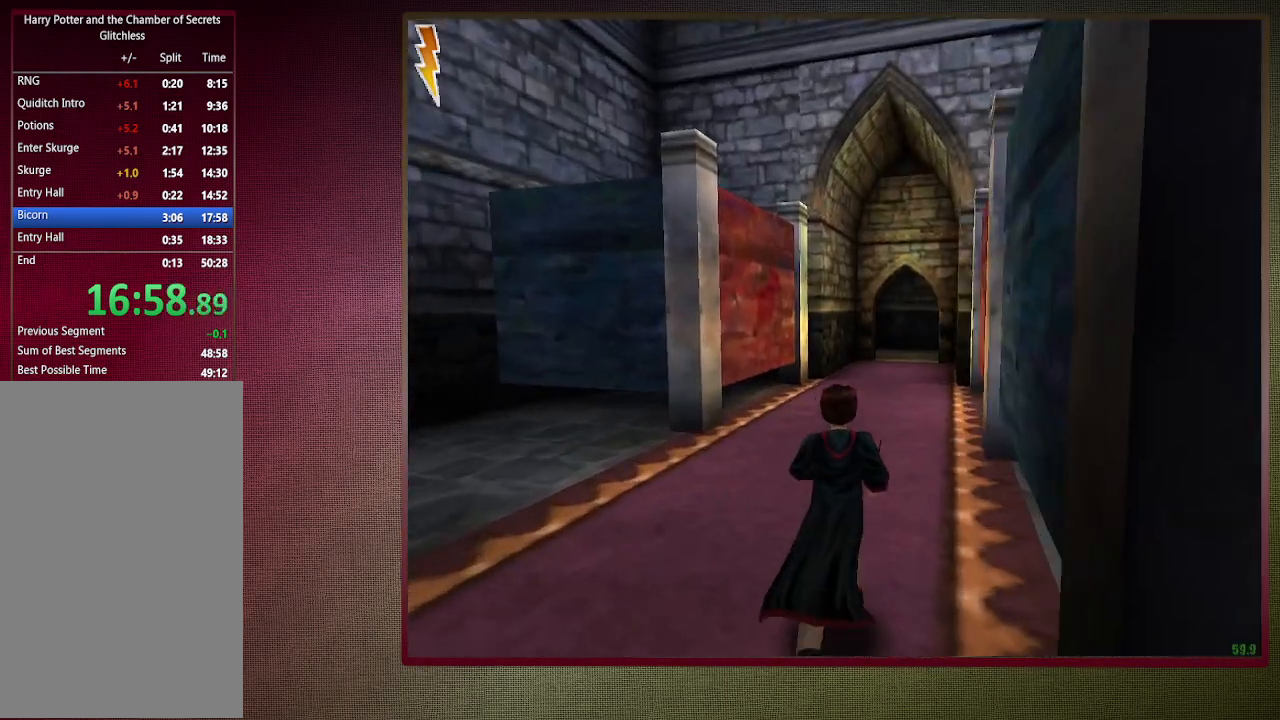
{"keys": ["shift", "space", "w"], "mouse": [], "events": []}
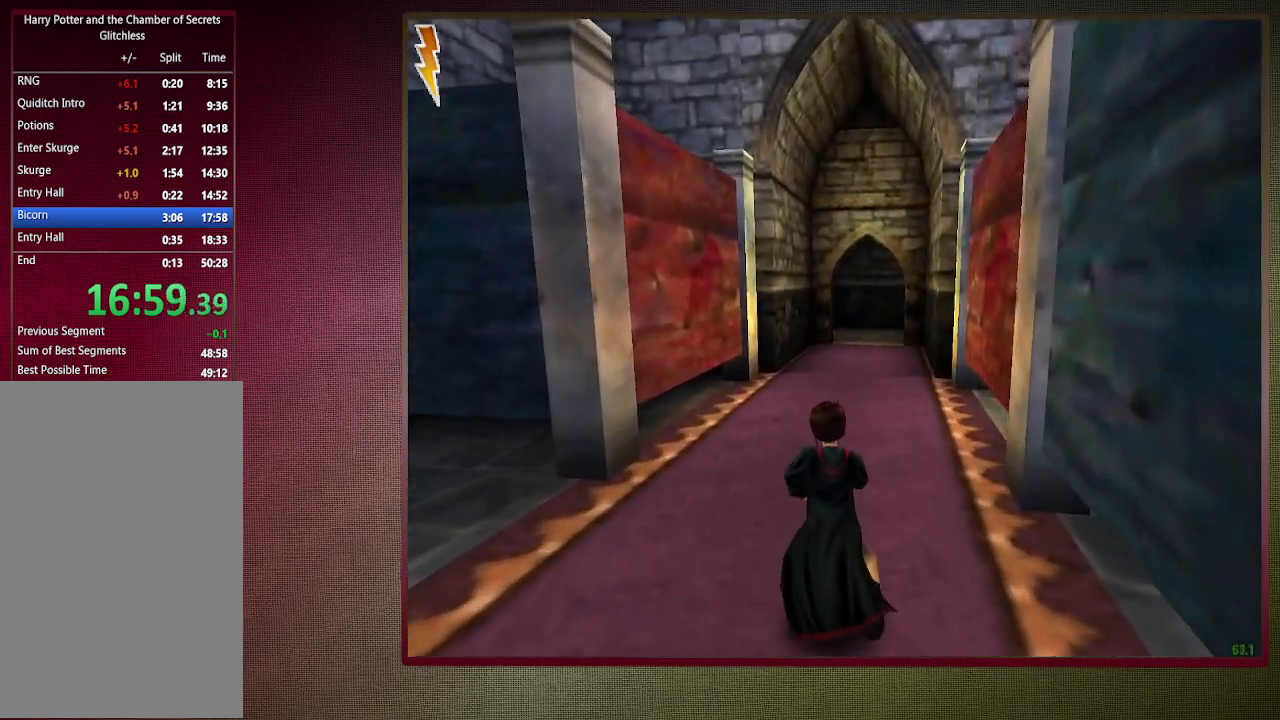
{"keys": ["shift", "space", "w"], "mouse": [], "events": []}
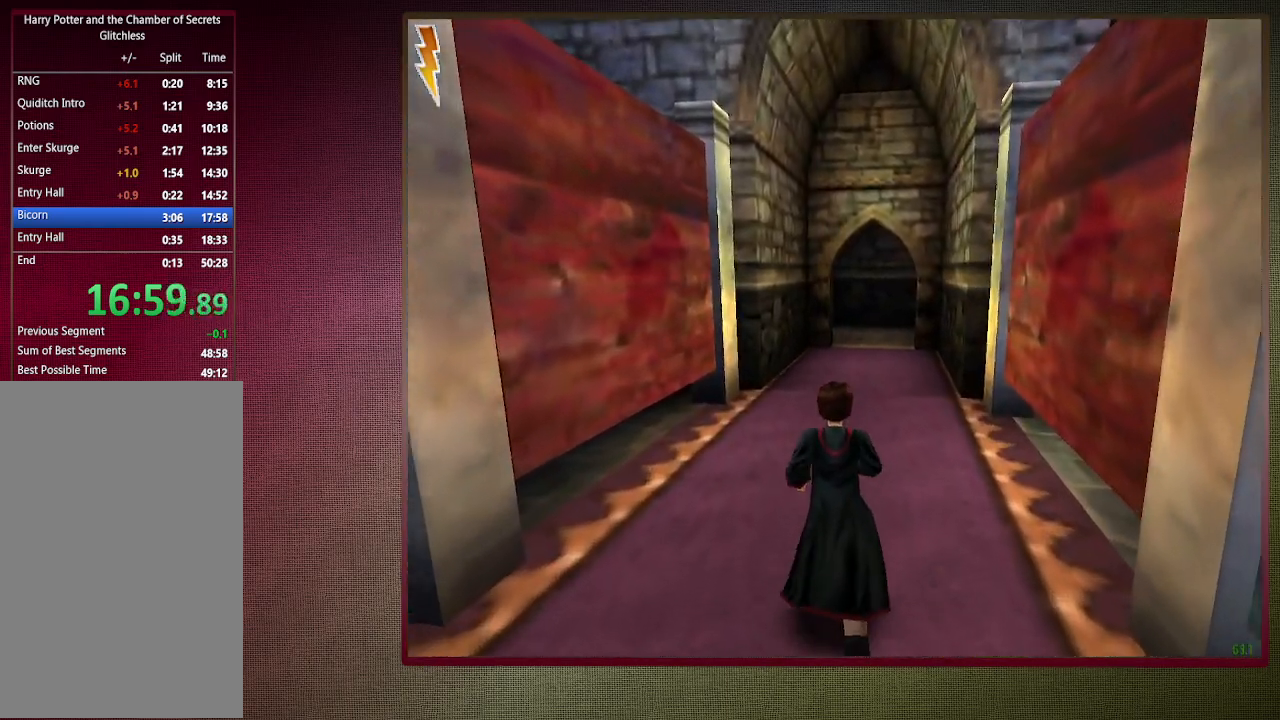
{"keys": ["shift", "space", "w"], "mouse": [], "events": []}
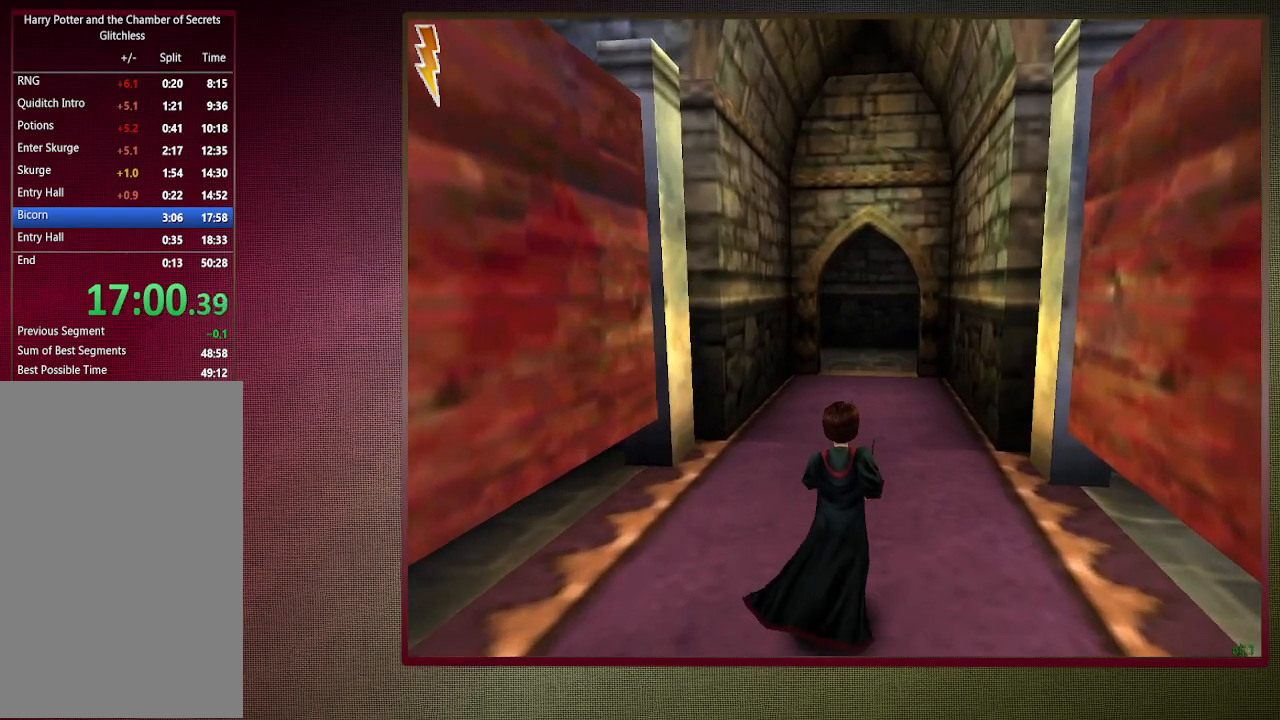
{"keys": ["shift", "space", "w"], "mouse": [], "events": []}